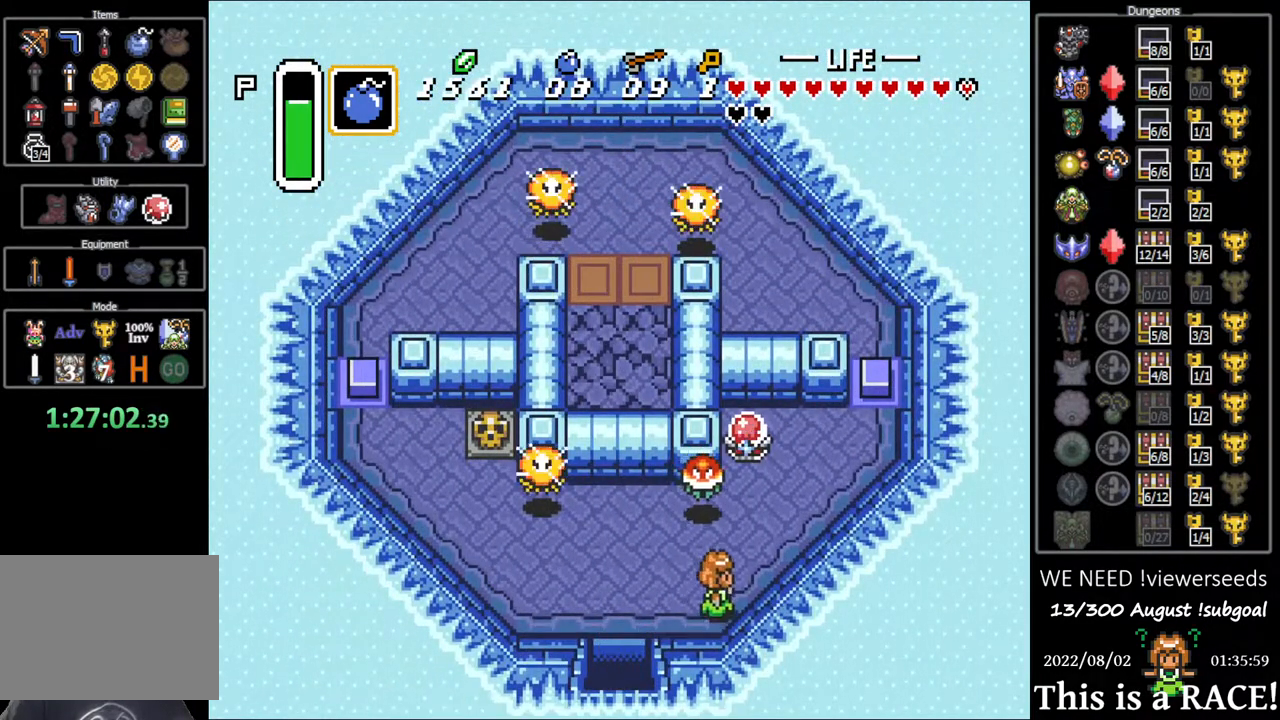
Gameplay with a controller (Nintendo layout); each line is a JSON object with the inputs held at the frame after it. "events" lists button and stick changes between this image and that frame as [ms after this image, input, new state], when the widget could be followed in between. Not read: A B L3 R3 X Y other_buttons.
{"buttons": [], "events": [[467, "DPAD_UP", "up"]]}
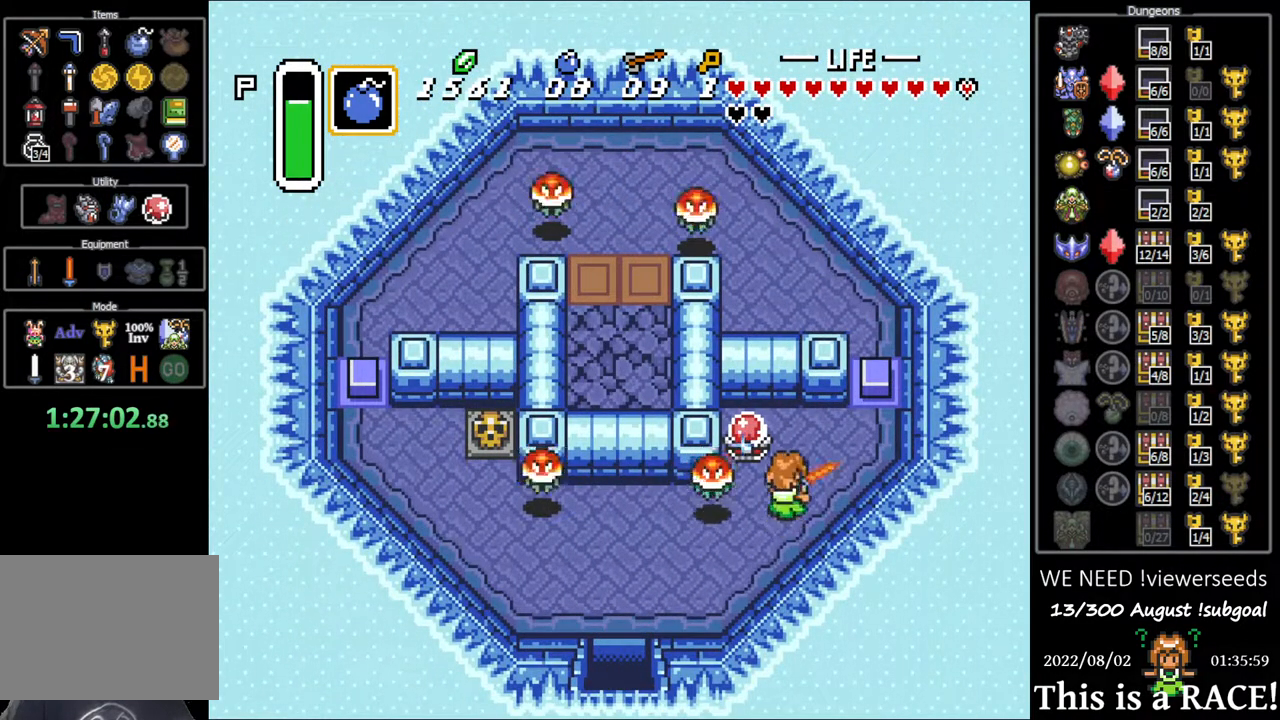
{"buttons": ["DPAD_DOWN"], "events": [[100, "DPAD_DOWN", "down"]]}
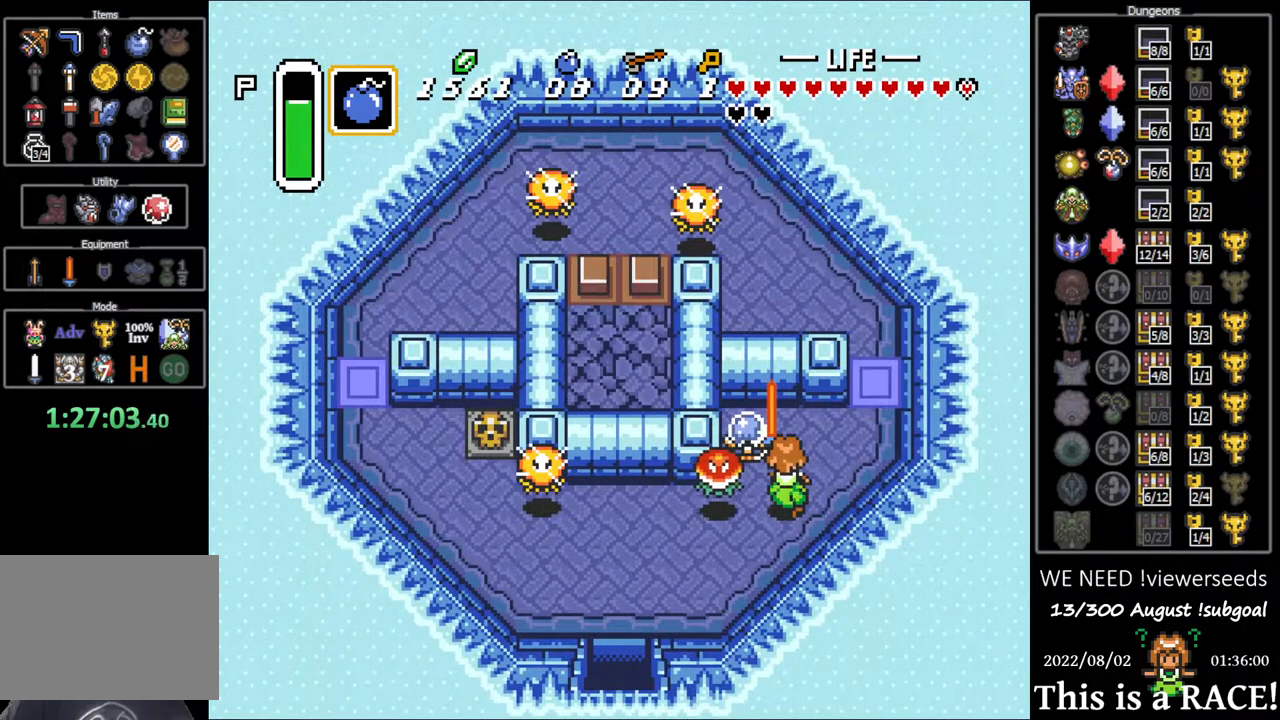
{"buttons": ["DPAD_DOWN", "DPAD_LEFT"], "events": [[383, "DPAD_LEFT", "down"]]}
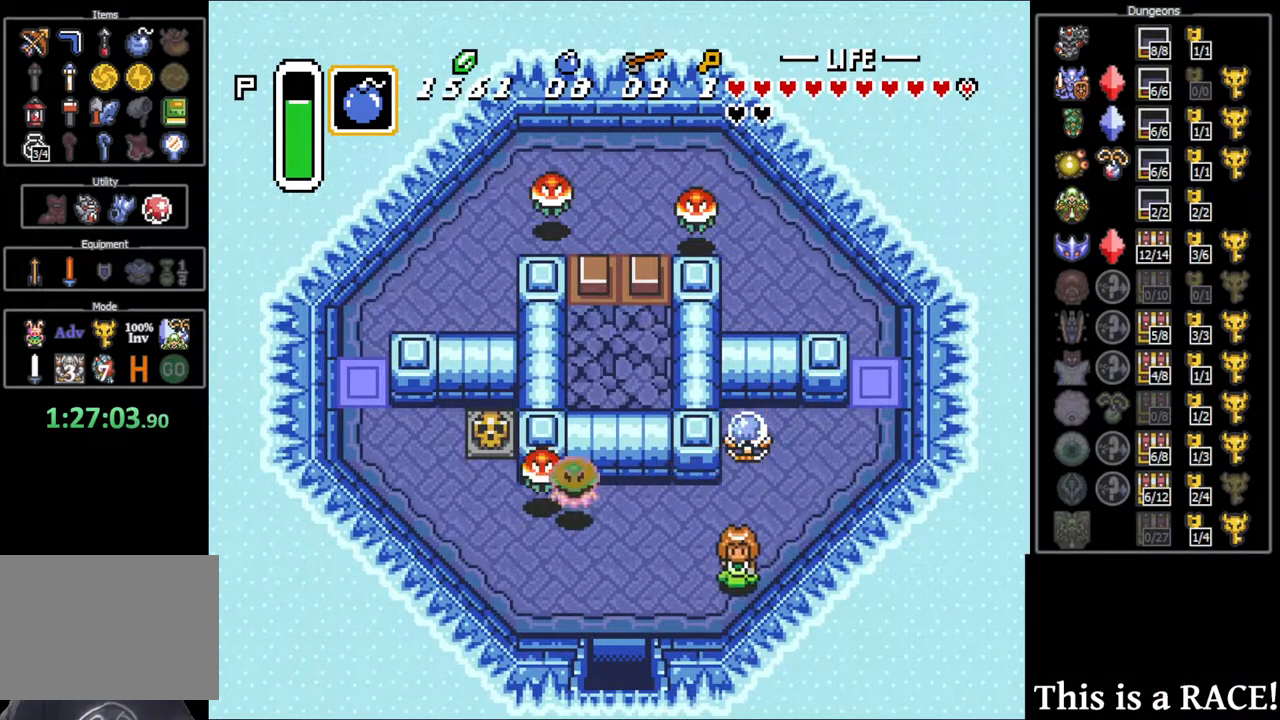
{"buttons": ["DPAD_DOWN"], "events": [[117, "DPAD_DOWN", "up"], [383, "DPAD_DOWN", "down"], [417, "DPAD_LEFT", "up"]]}
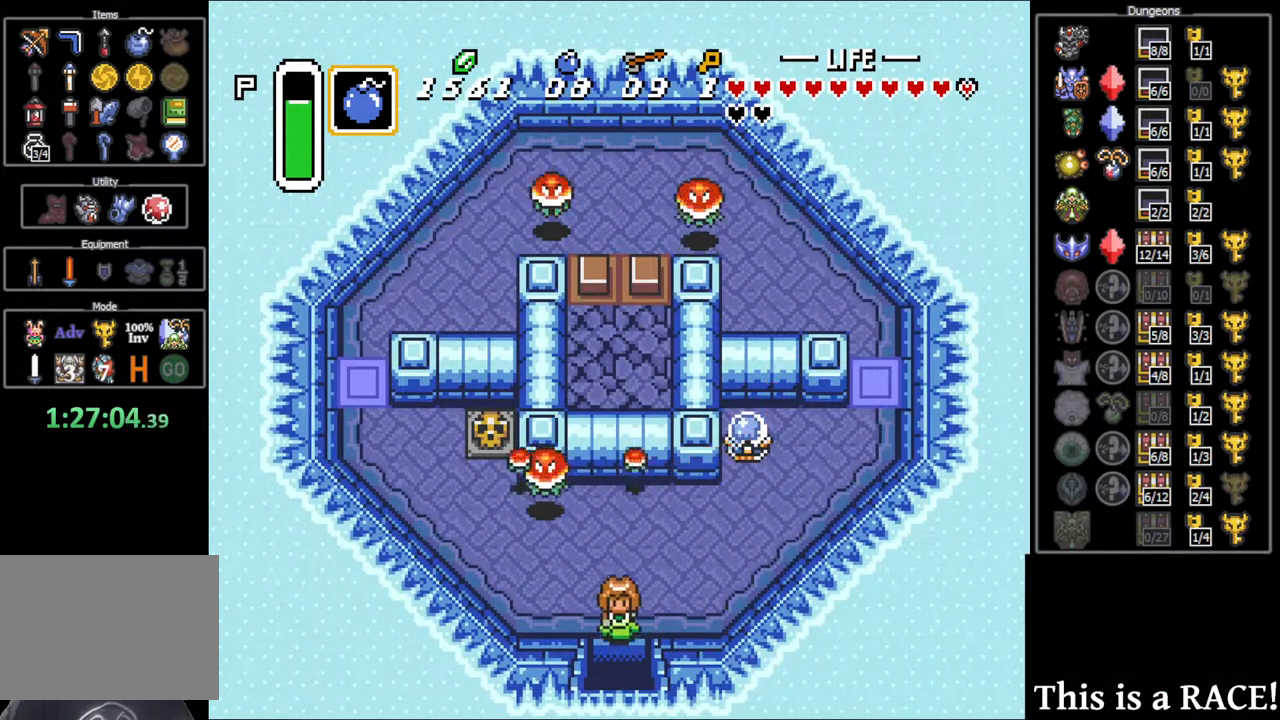
{"buttons": ["DPAD_DOWN"], "events": []}
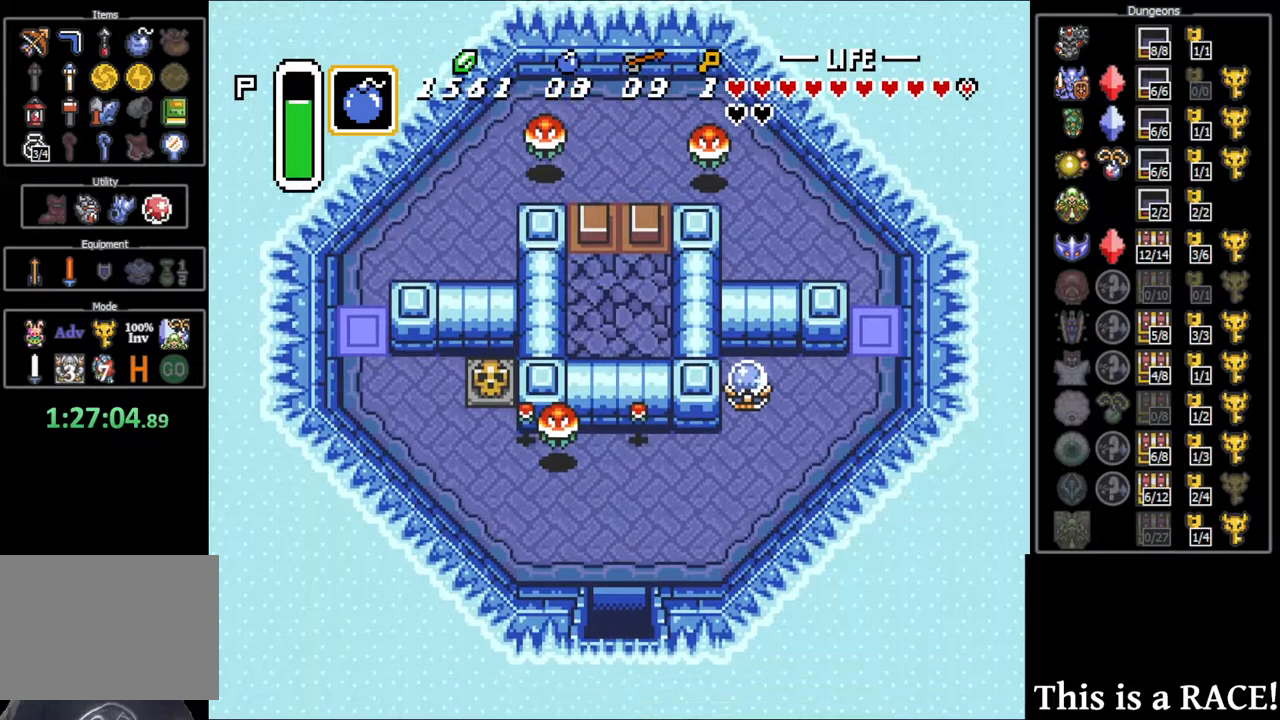
{"buttons": ["DPAD_DOWN"], "events": []}
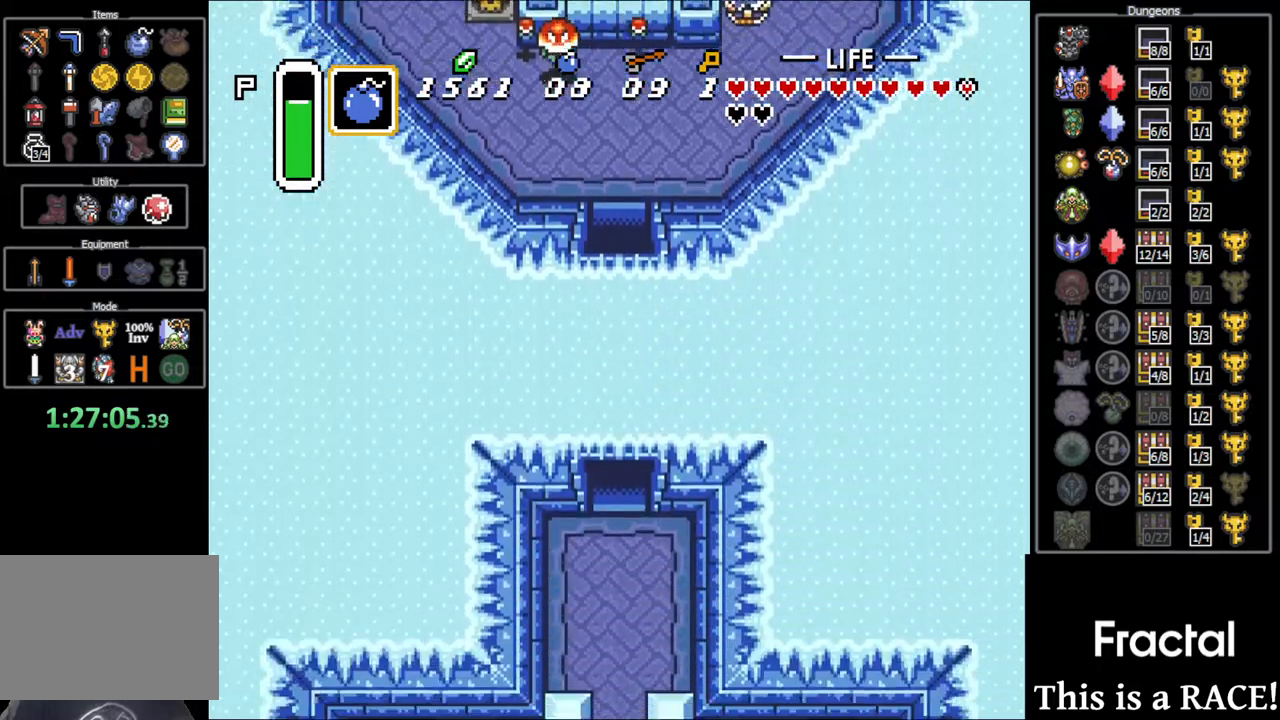
{"buttons": ["DPAD_DOWN"], "events": []}
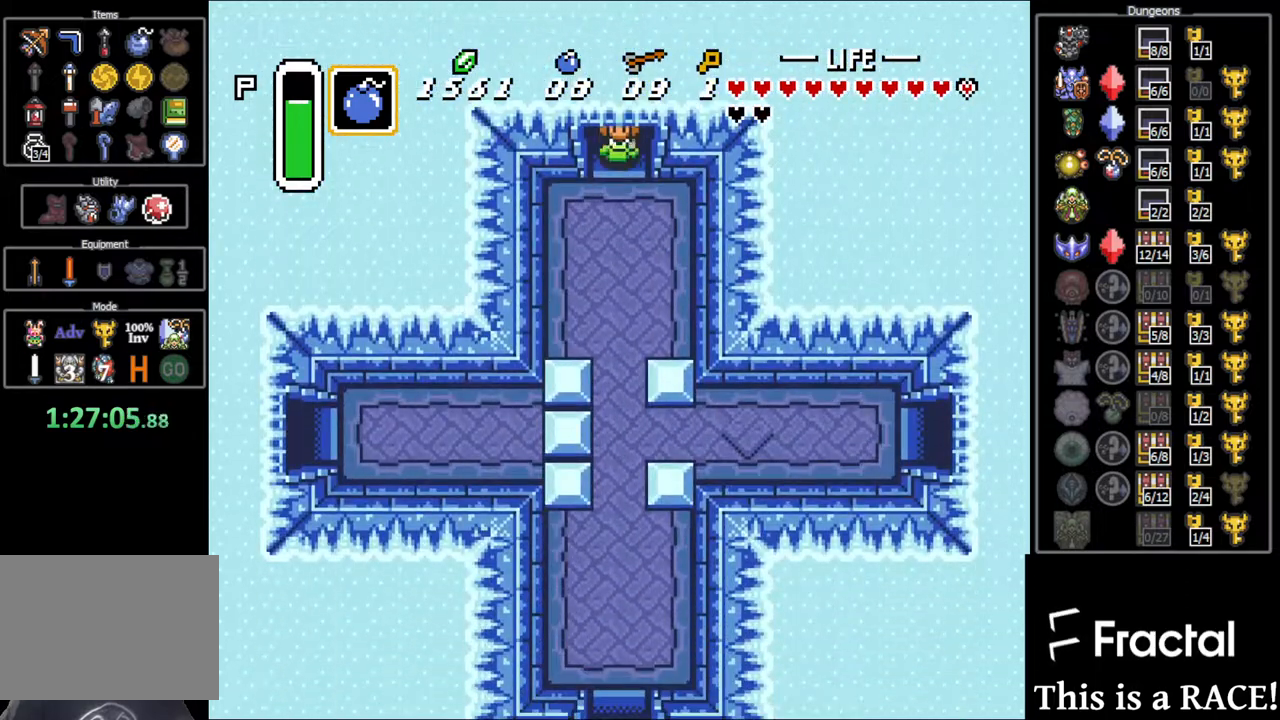
{"buttons": ["DPAD_DOWN"], "events": []}
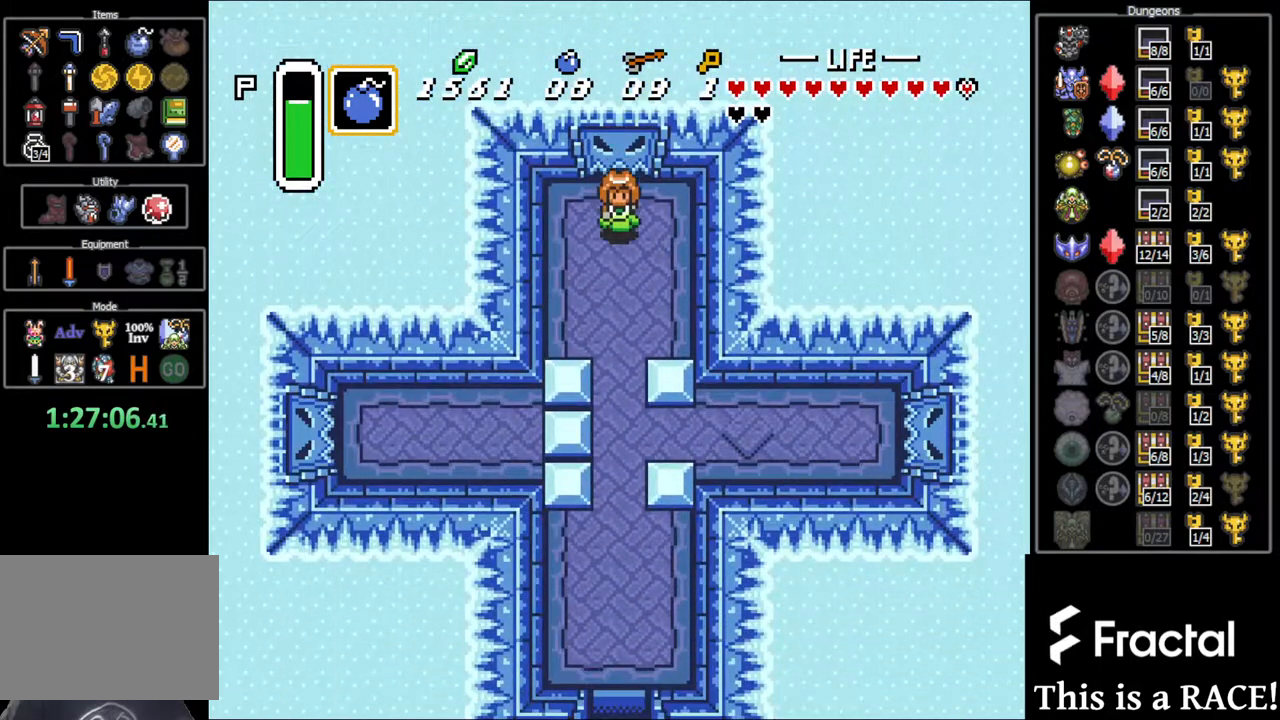
{"buttons": ["DPAD_DOWN"], "events": []}
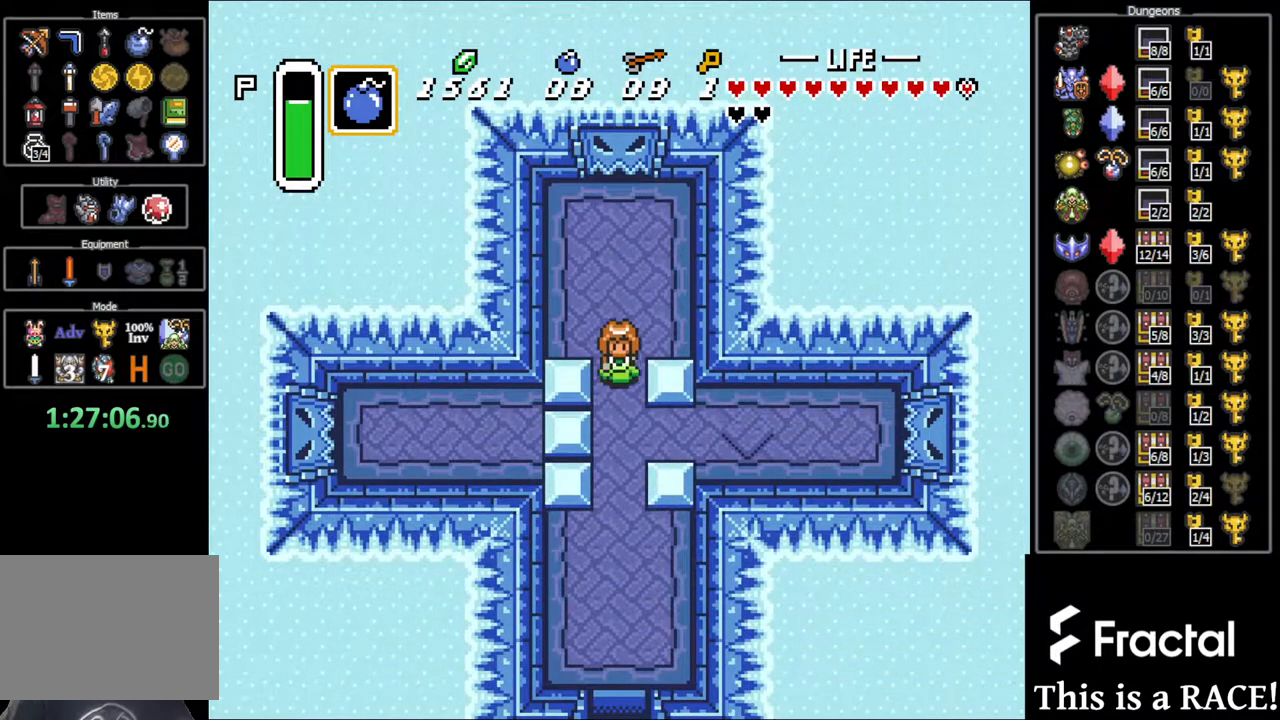
{"buttons": [], "events": [[217, "DPAD_DOWN", "up"]]}
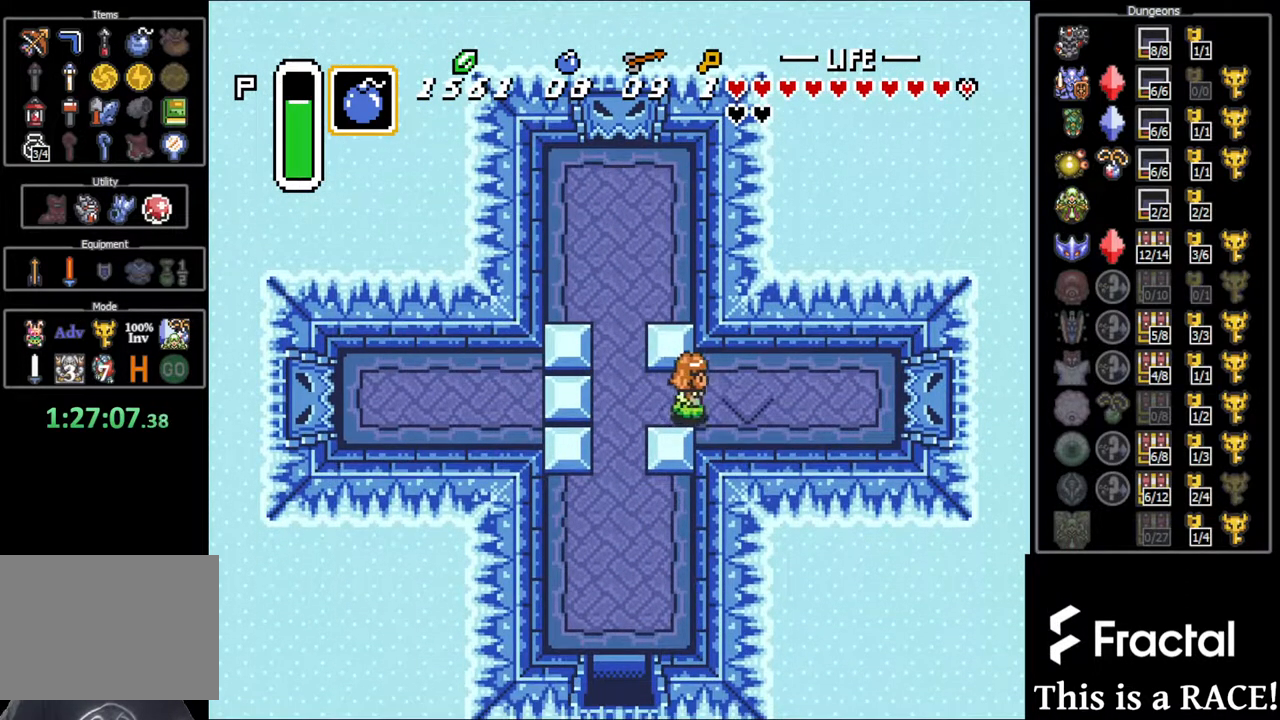
{"buttons": [], "events": []}
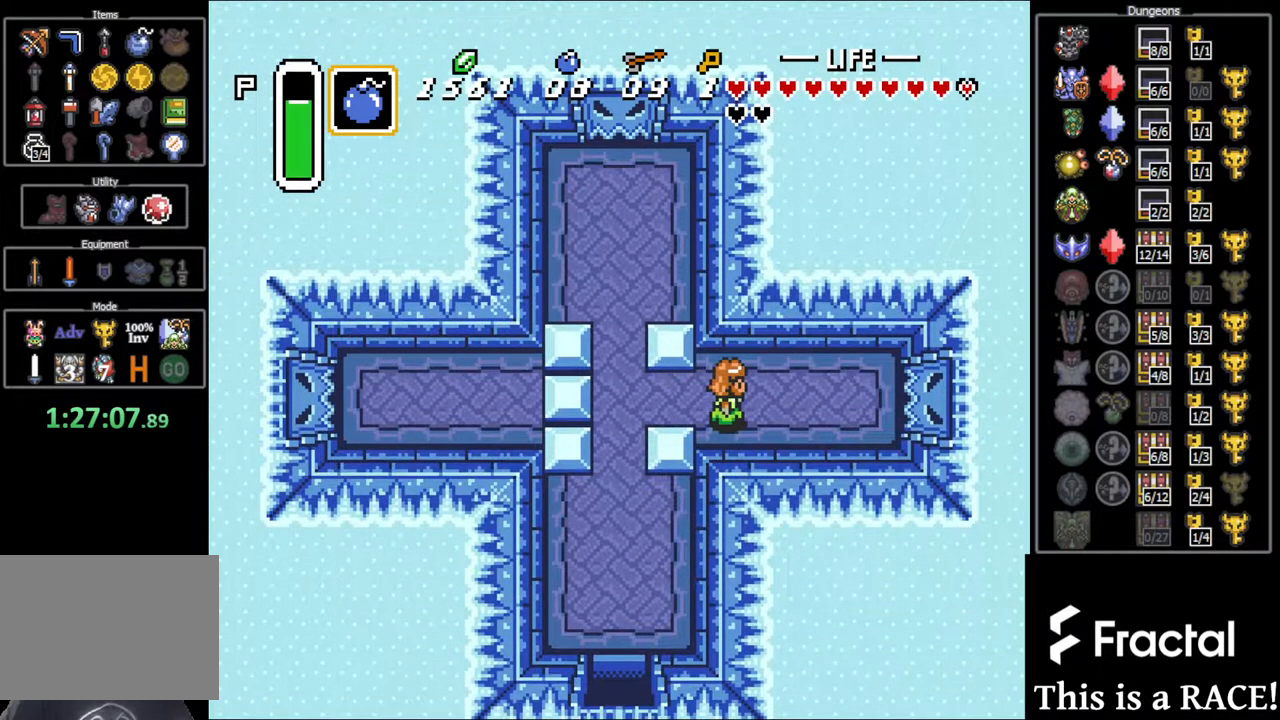
{"buttons": [], "events": []}
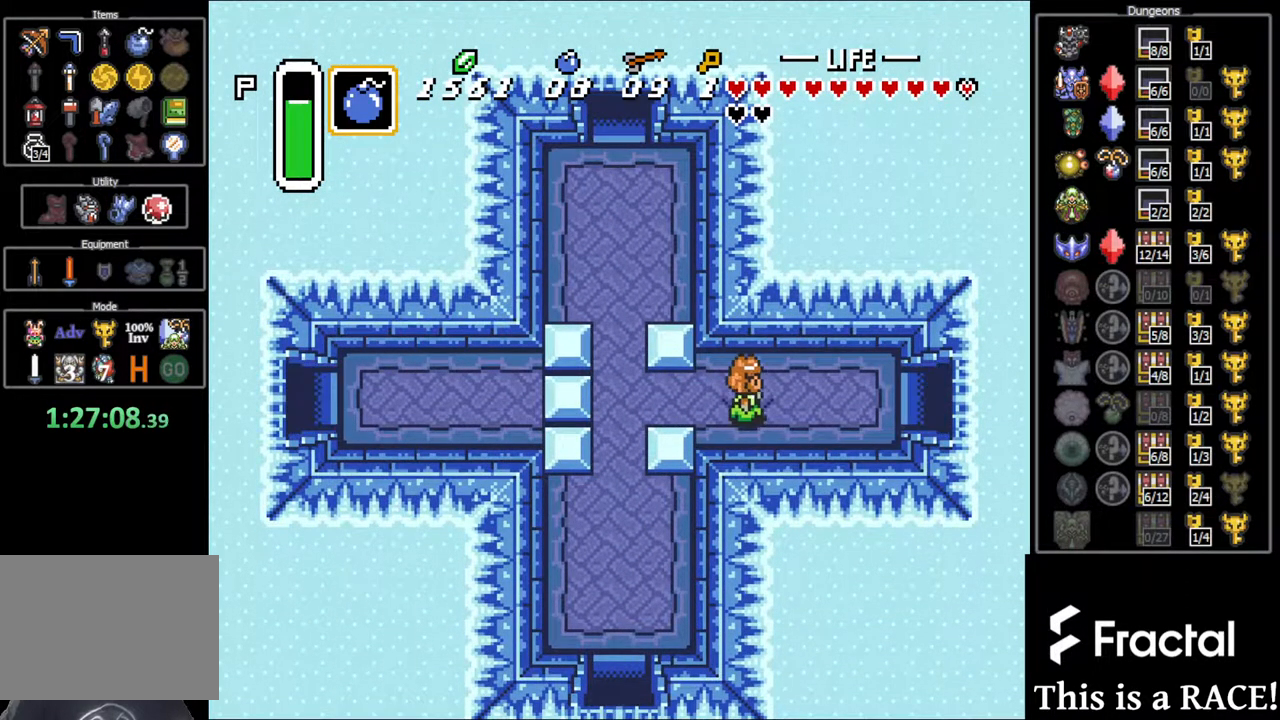
{"buttons": [], "events": []}
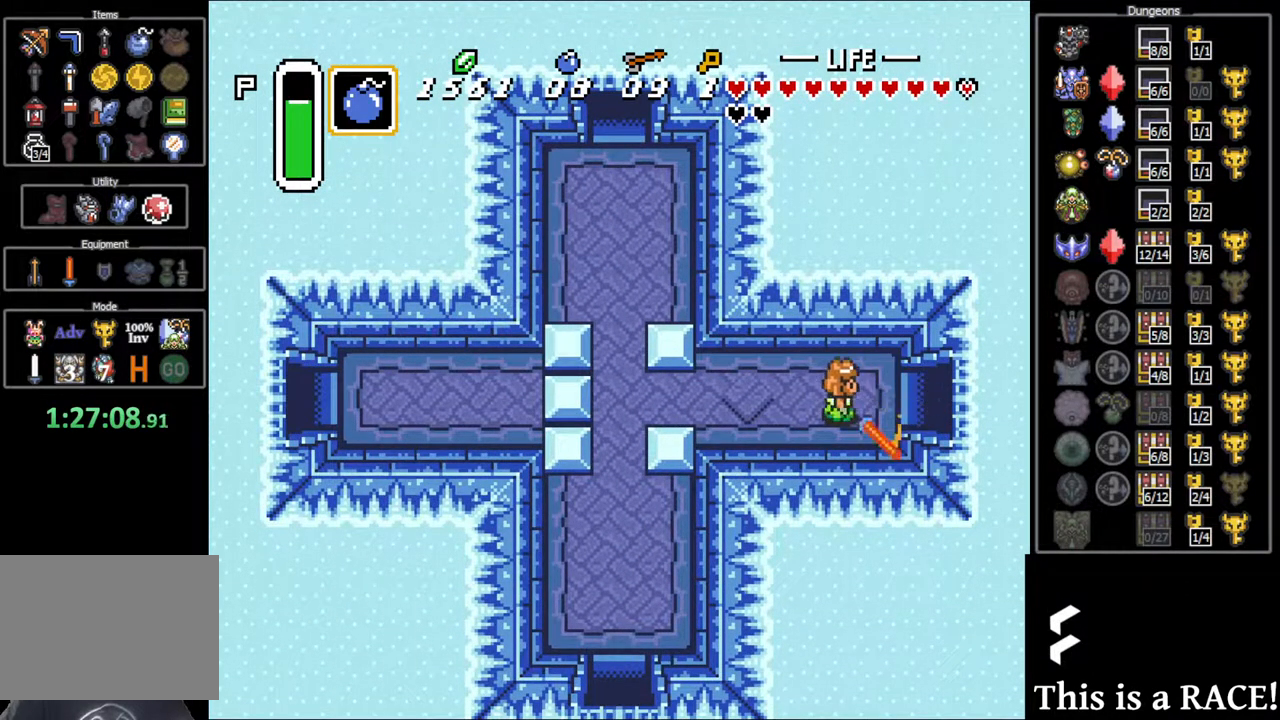
{"buttons": [], "events": []}
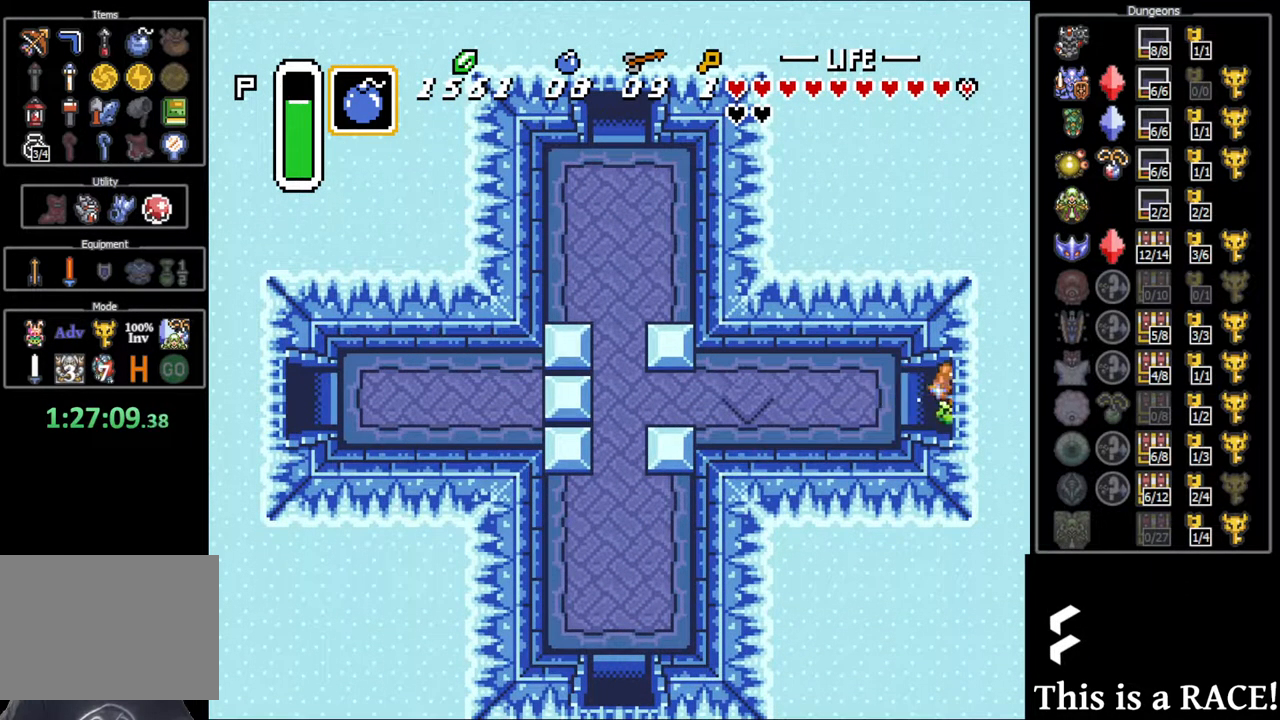
{"buttons": [], "events": []}
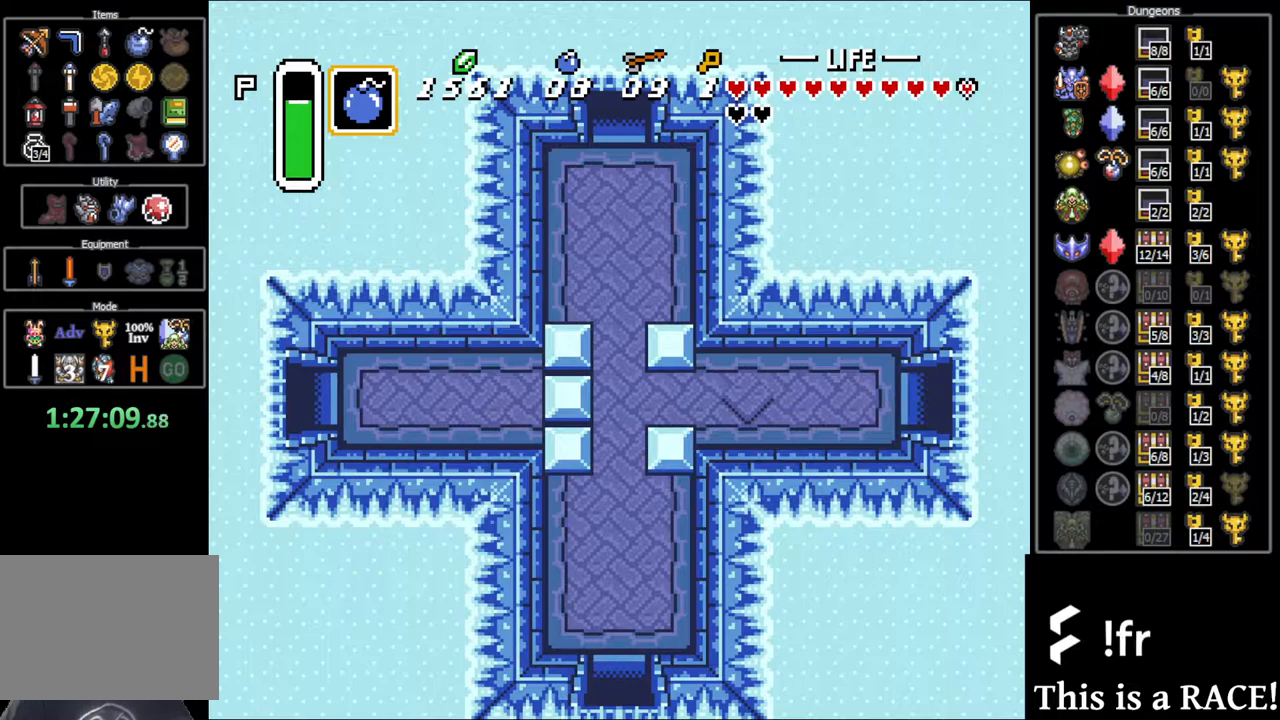
{"buttons": [], "events": []}
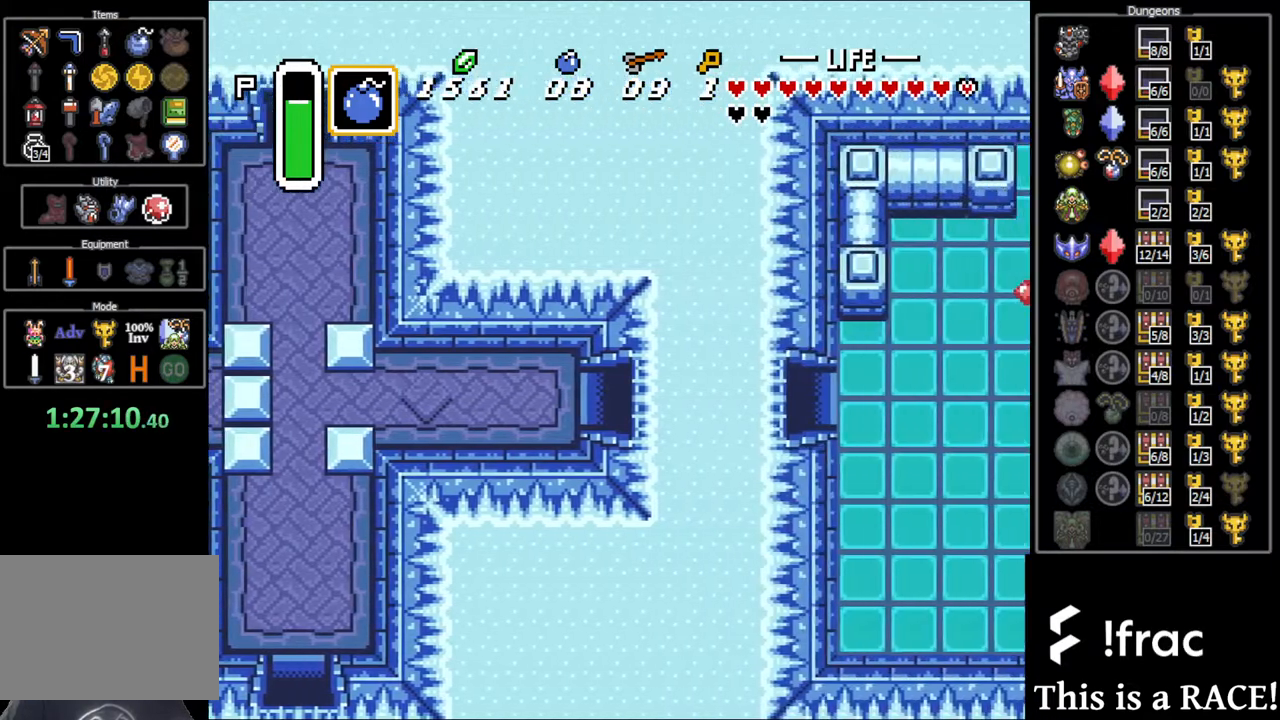
{"buttons": [], "events": []}
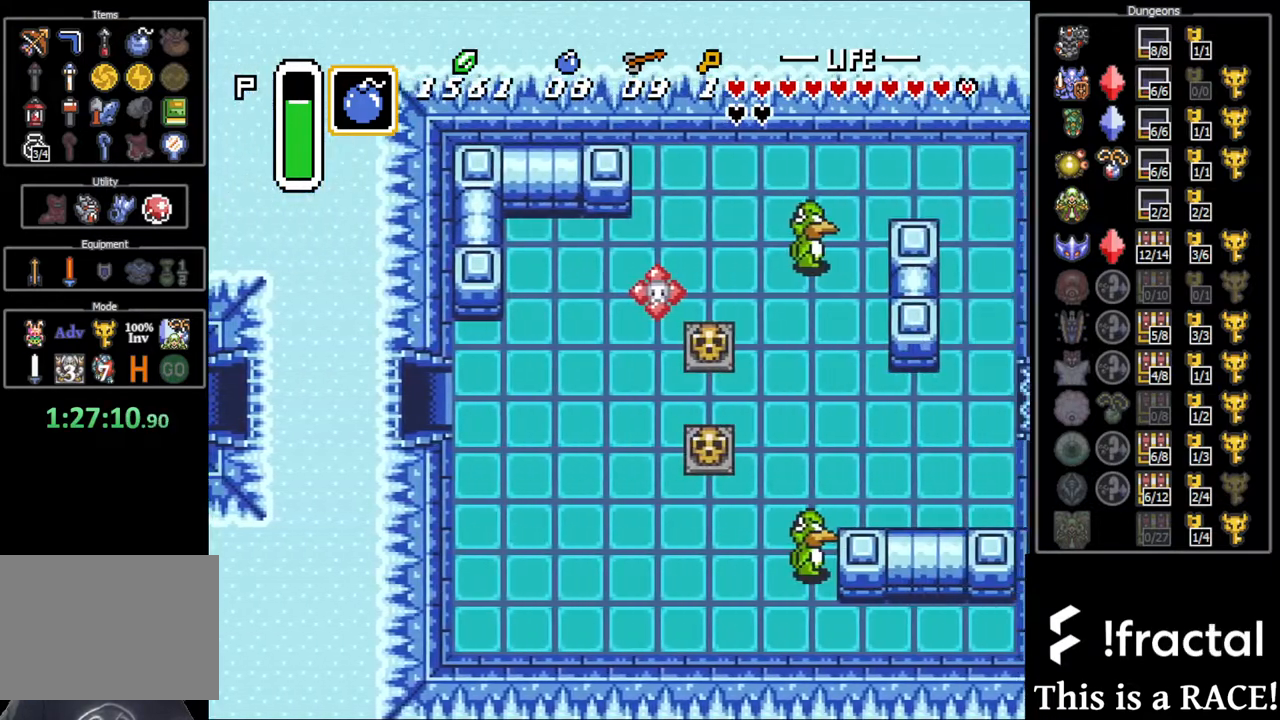
{"buttons": [], "events": []}
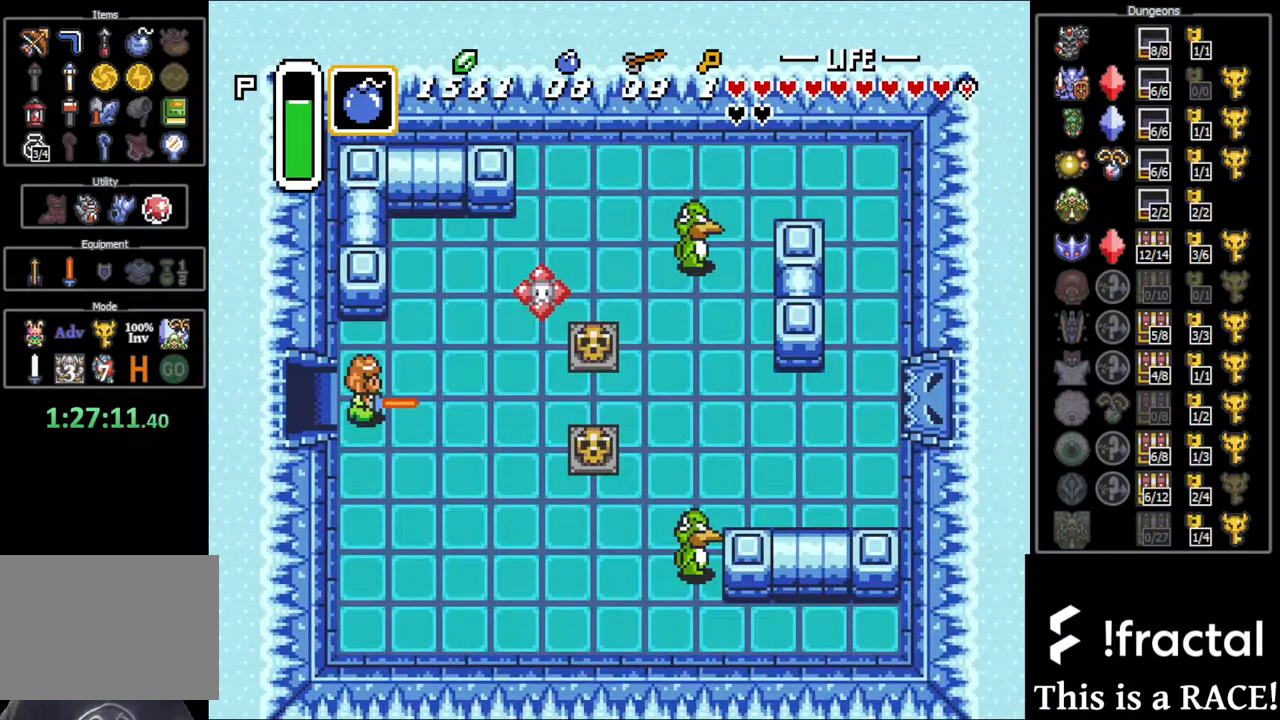
{"buttons": [], "events": []}
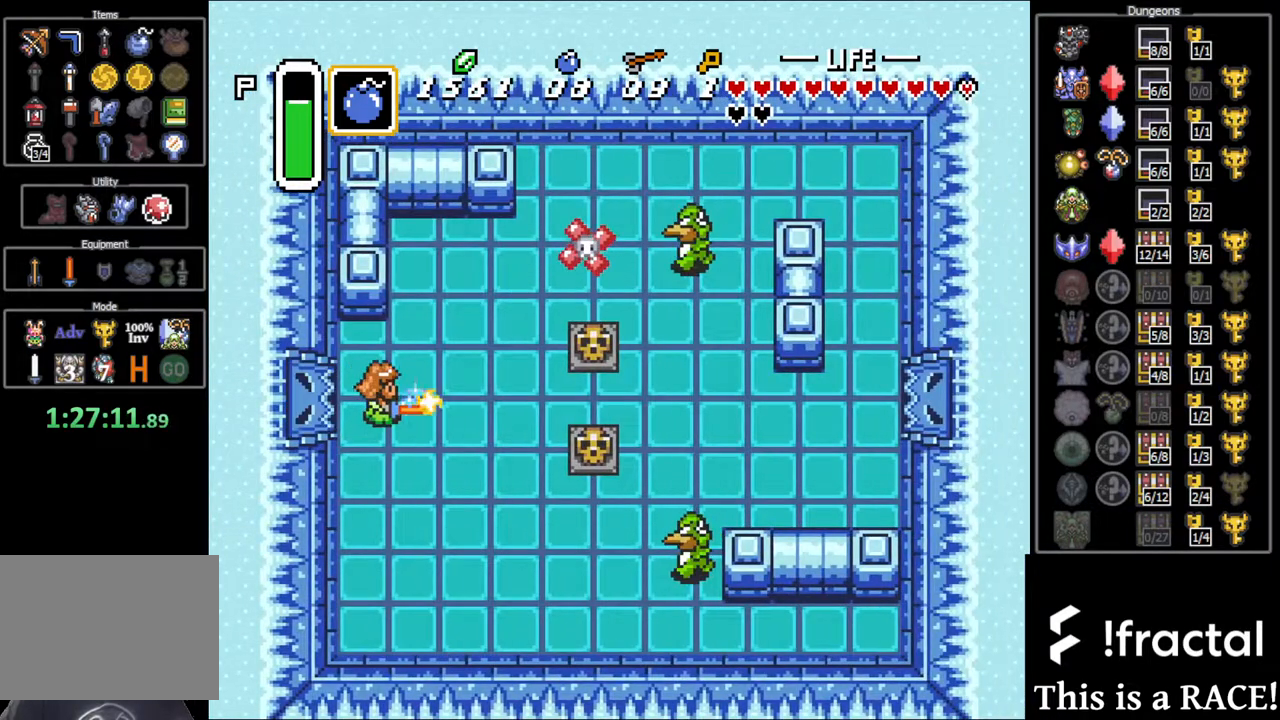
{"buttons": [], "events": []}
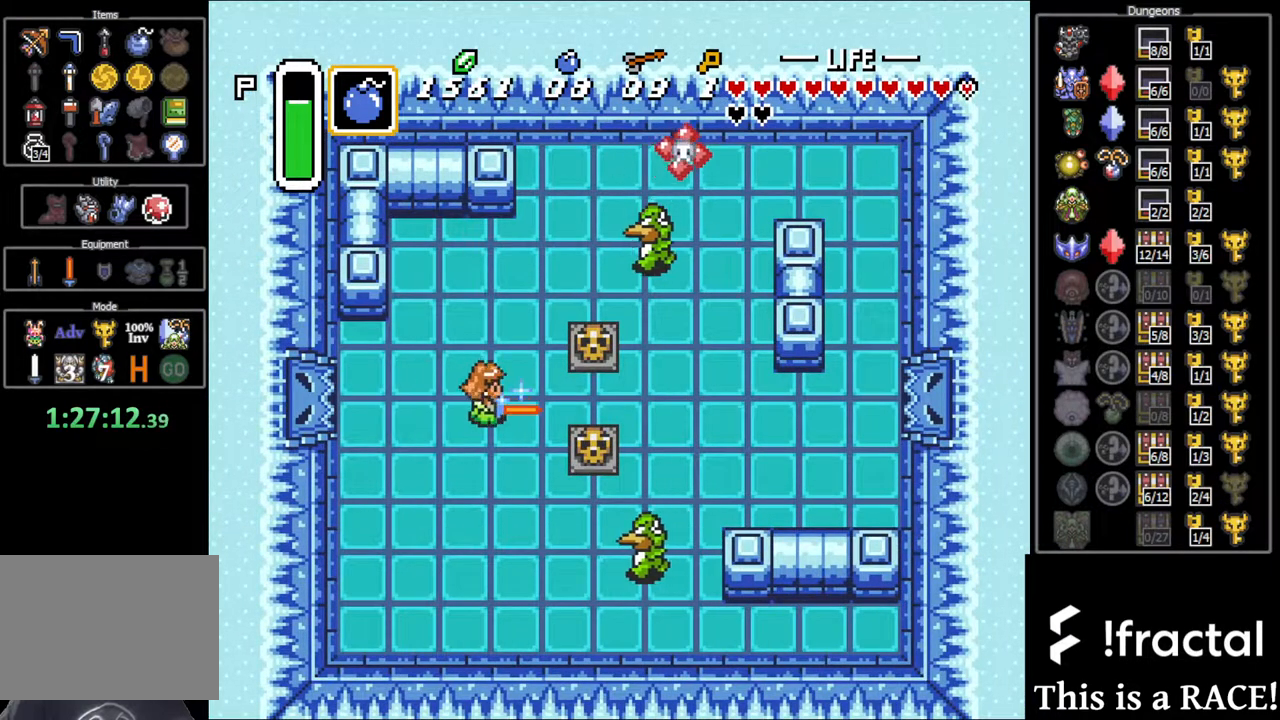
{"buttons": ["DPAD_LEFT"], "events": [[250, "DPAD_LEFT", "down"]]}
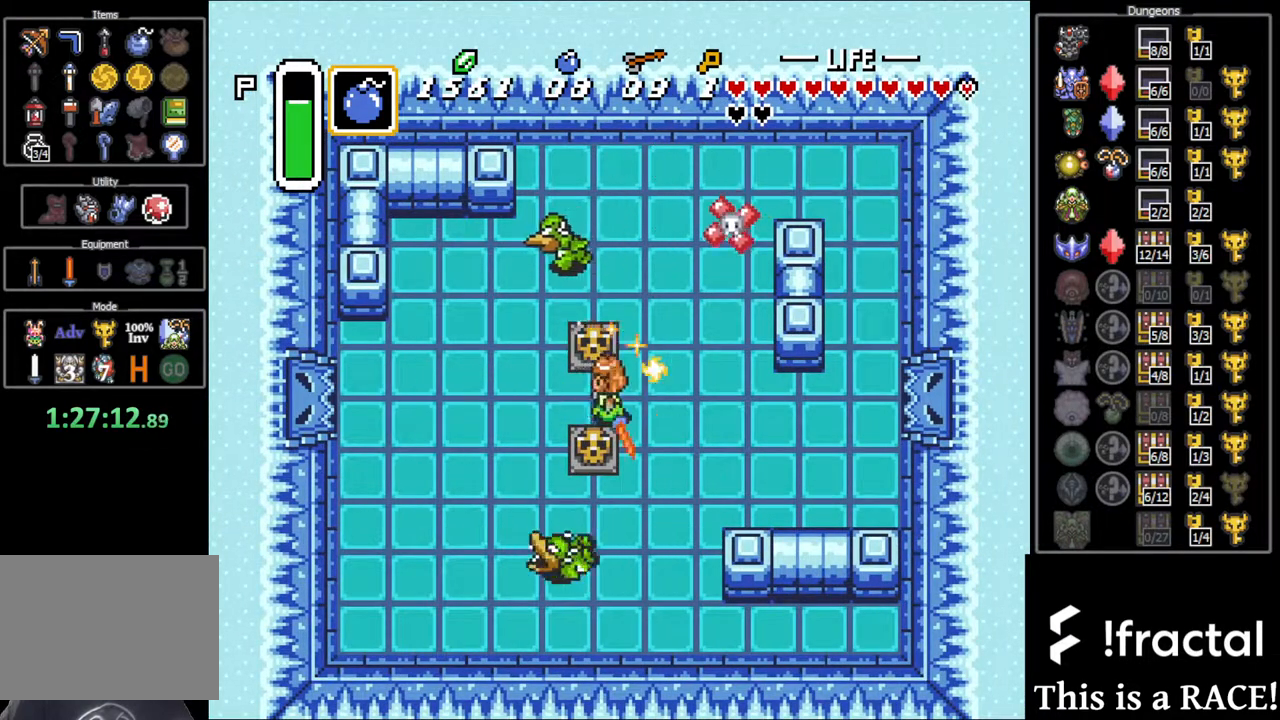
{"buttons": ["DPAD_DOWN"], "events": [[333, "DPAD_DOWN", "down"], [333, "DPAD_LEFT", "up"]]}
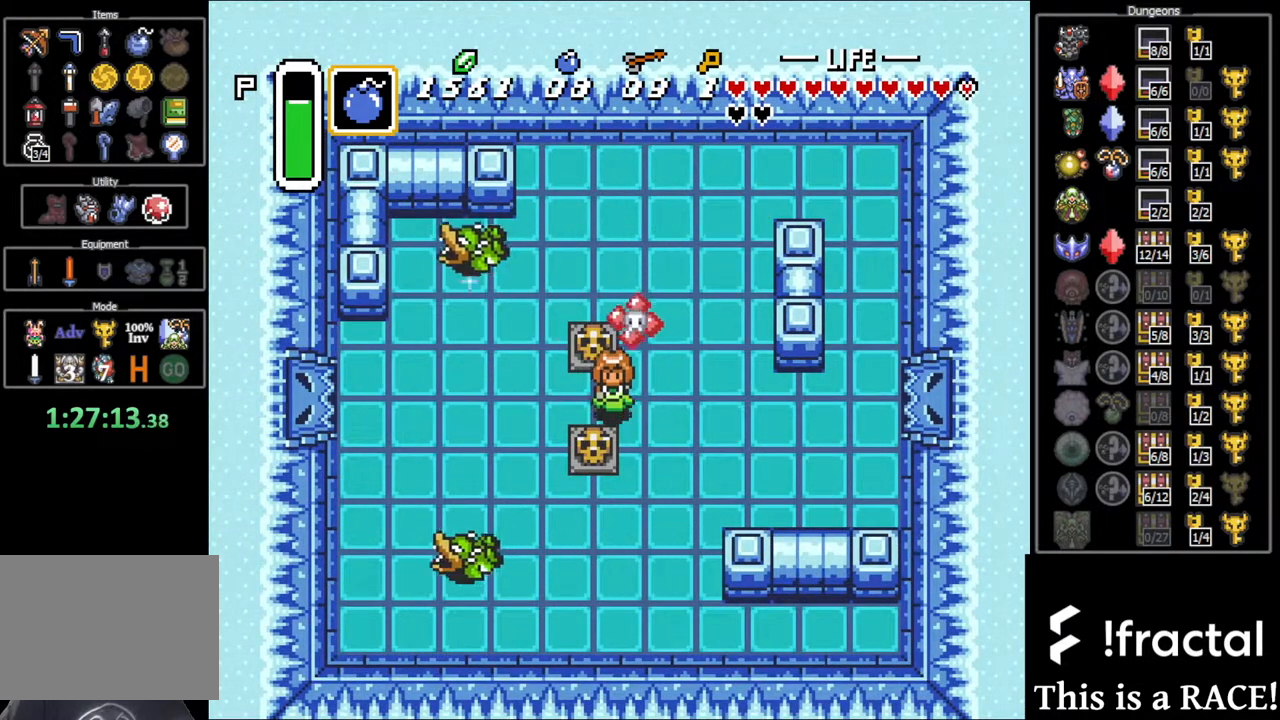
{"buttons": [], "events": [[483, "DPAD_DOWN", "up"]]}
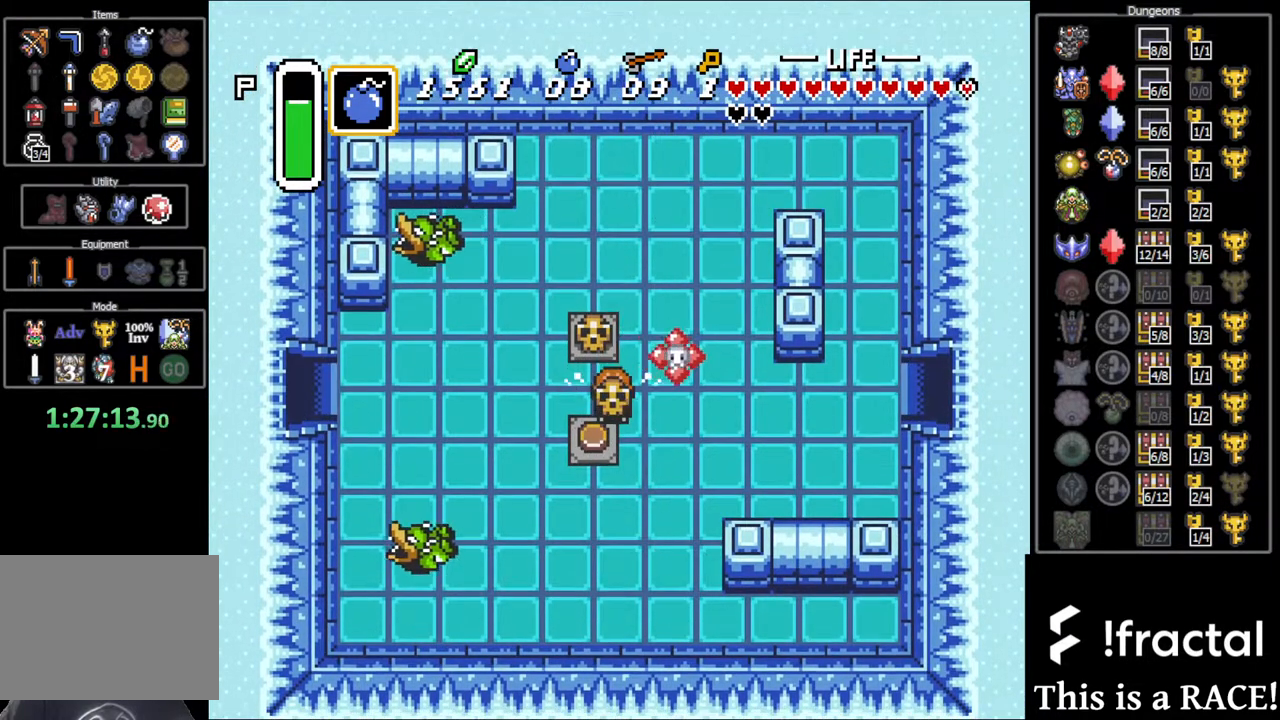
{"buttons": [], "events": [[83, "DPAD_UP", "down"], [250, "DPAD_UP", "up"]]}
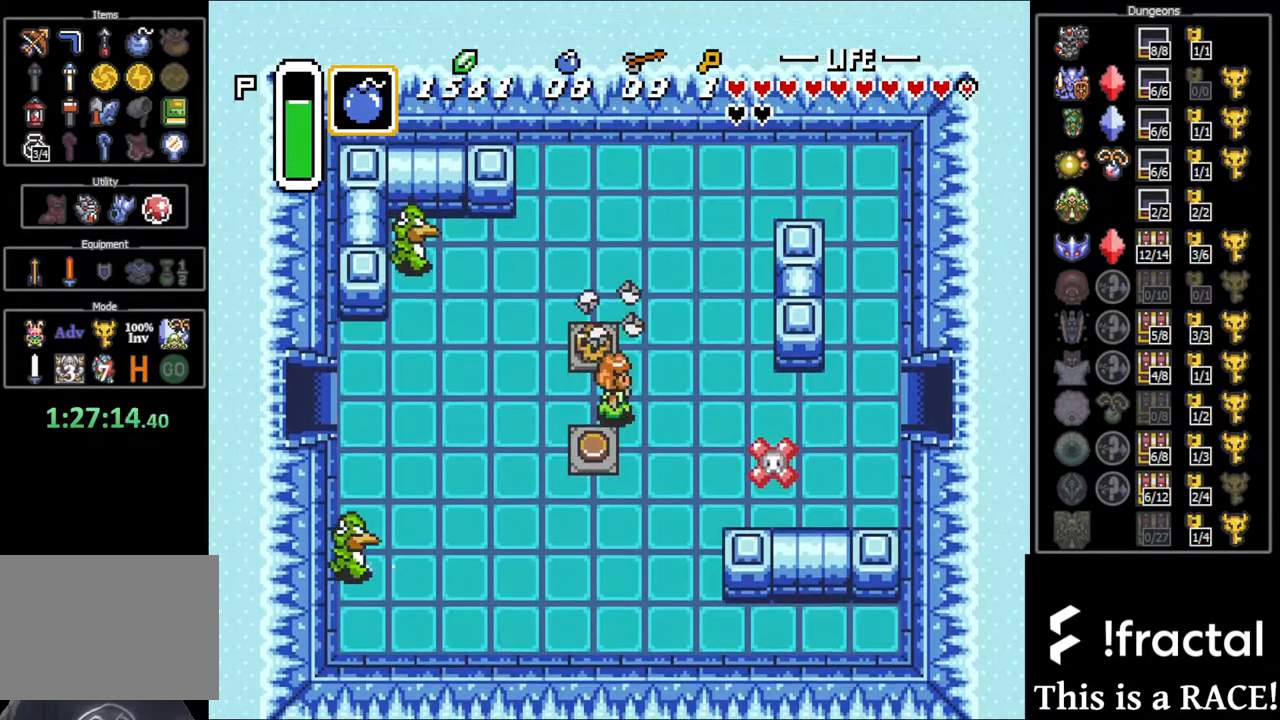
{"buttons": [], "events": []}
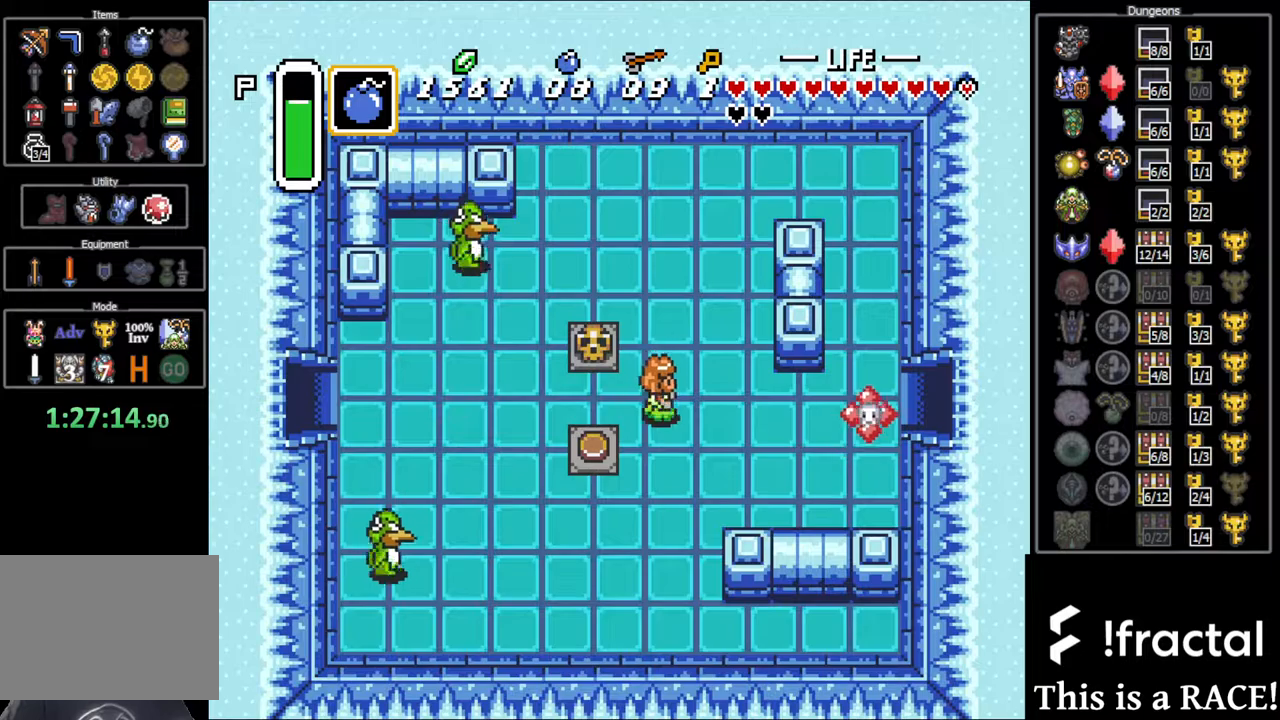
{"buttons": [], "events": []}
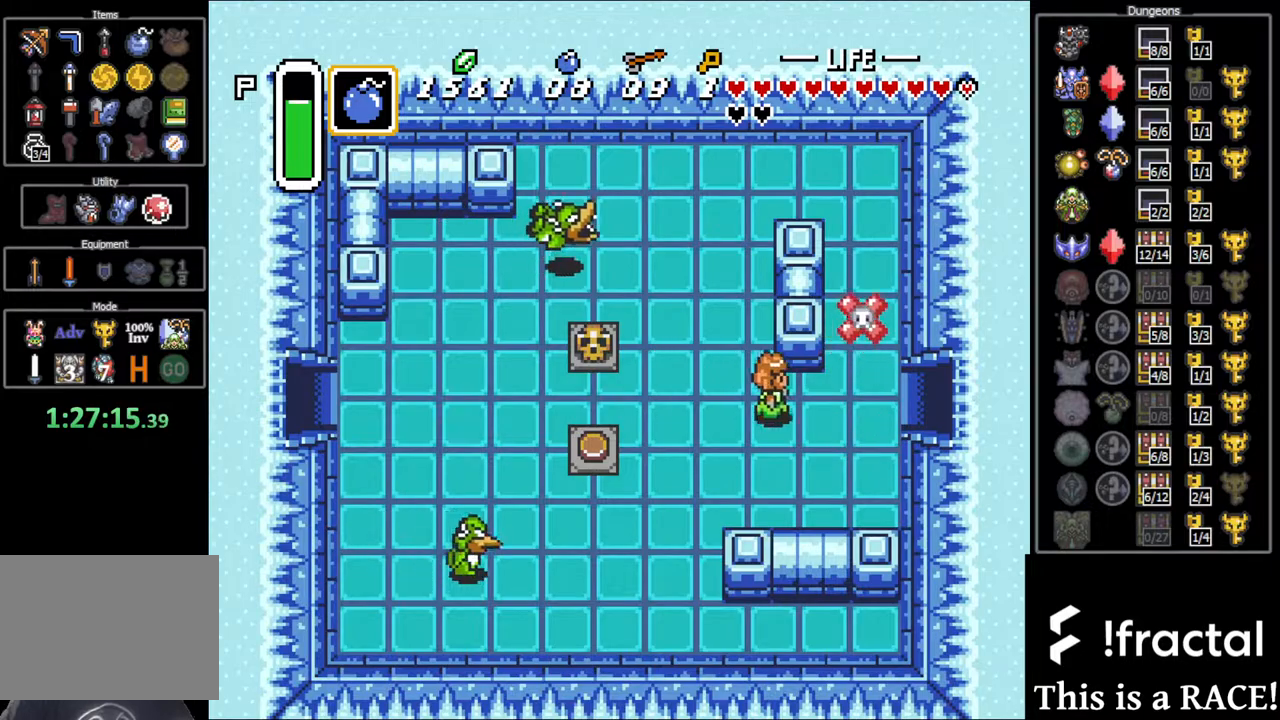
{"buttons": [], "events": []}
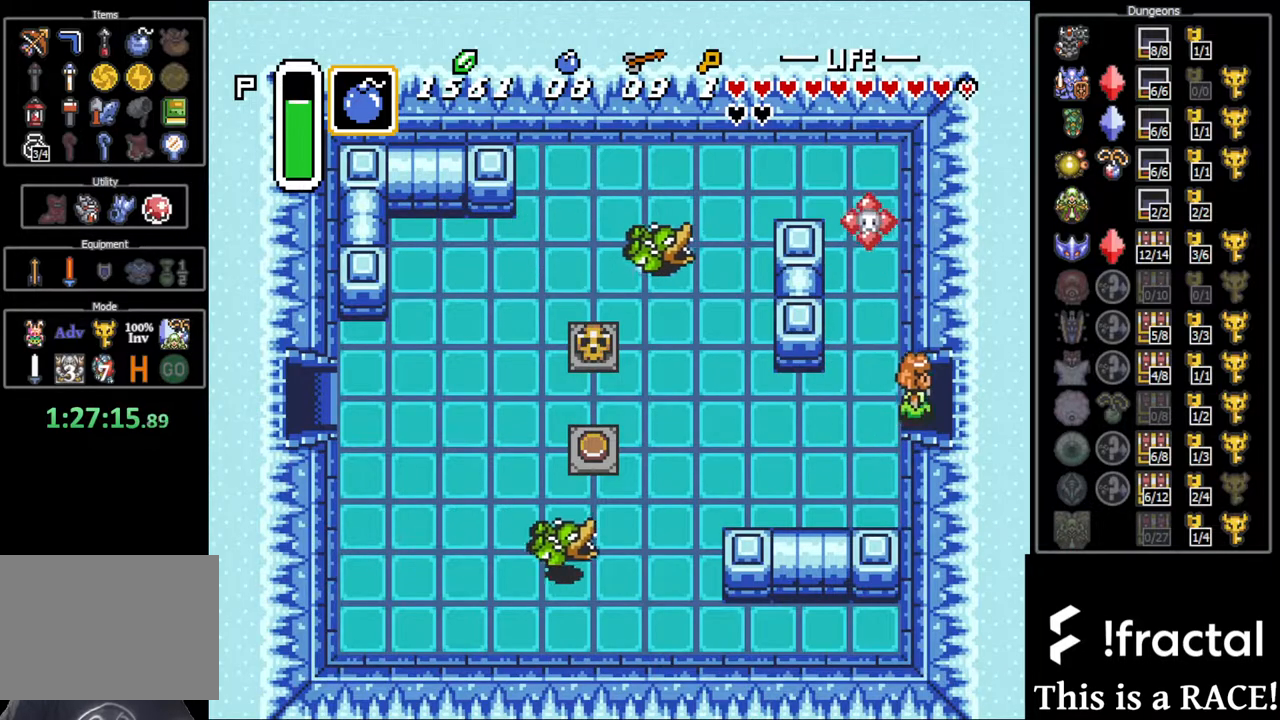
{"buttons": [], "events": []}
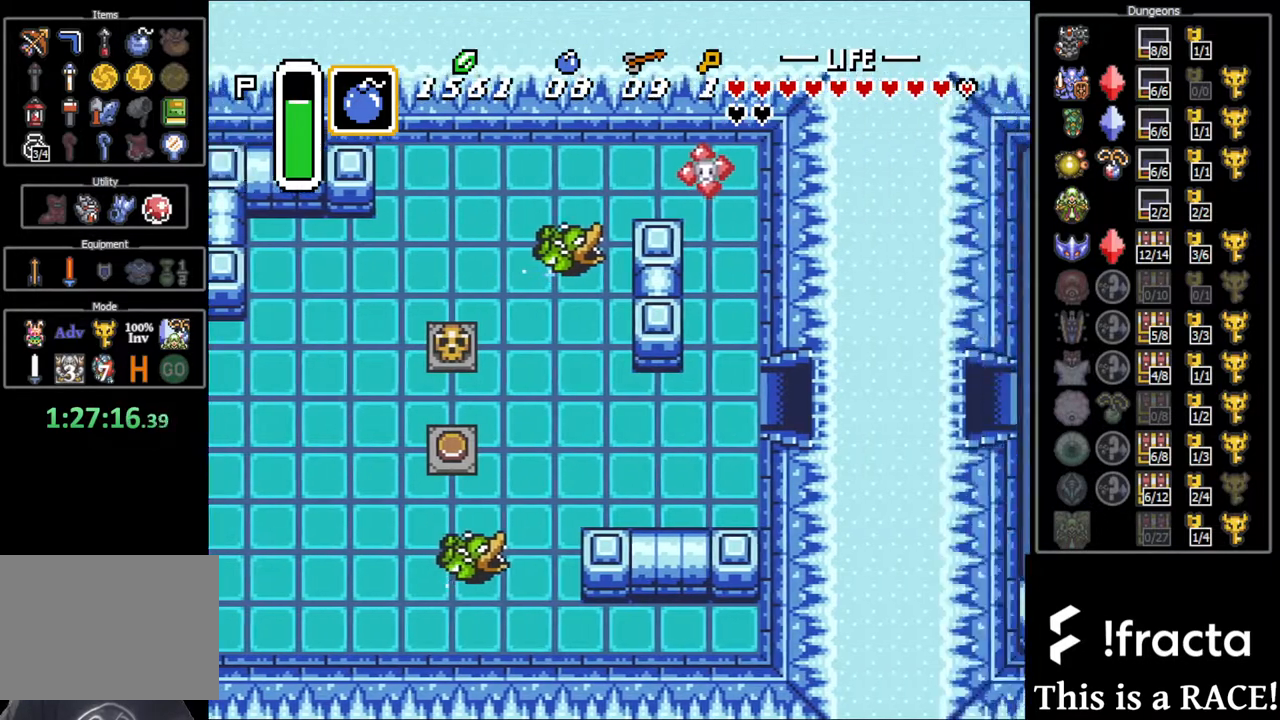
{"buttons": [], "events": []}
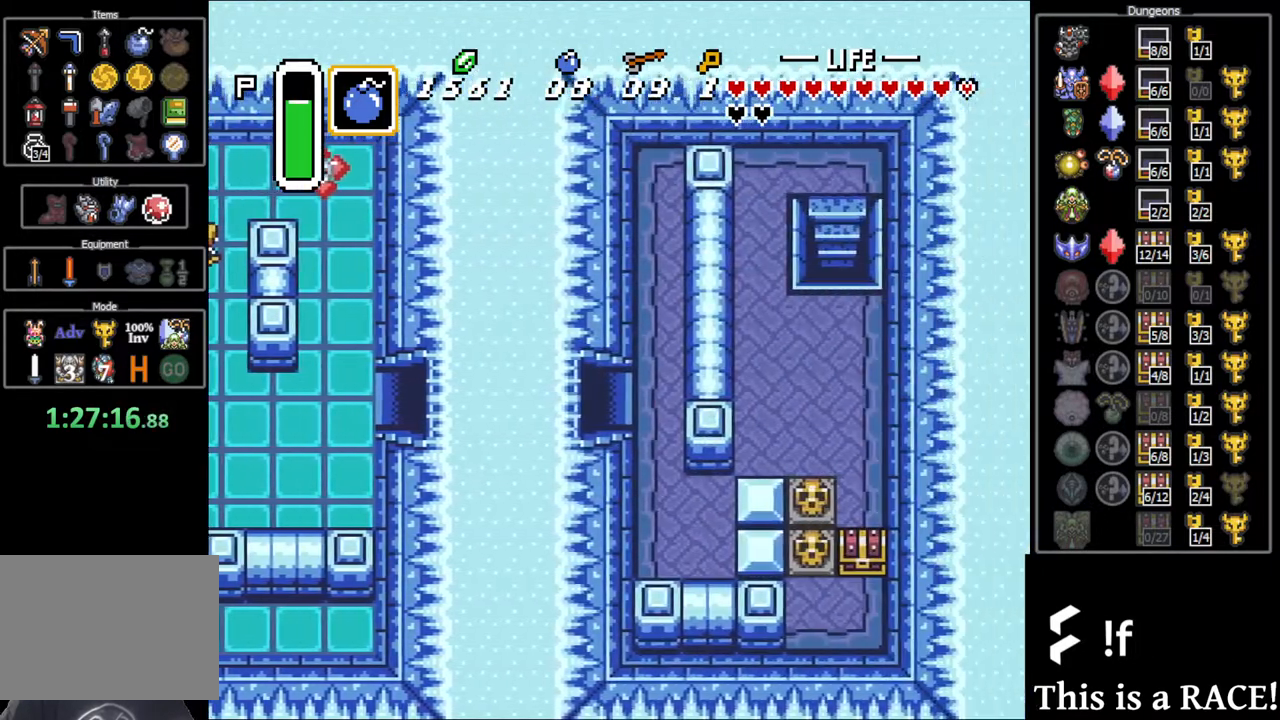
{"buttons": [], "events": []}
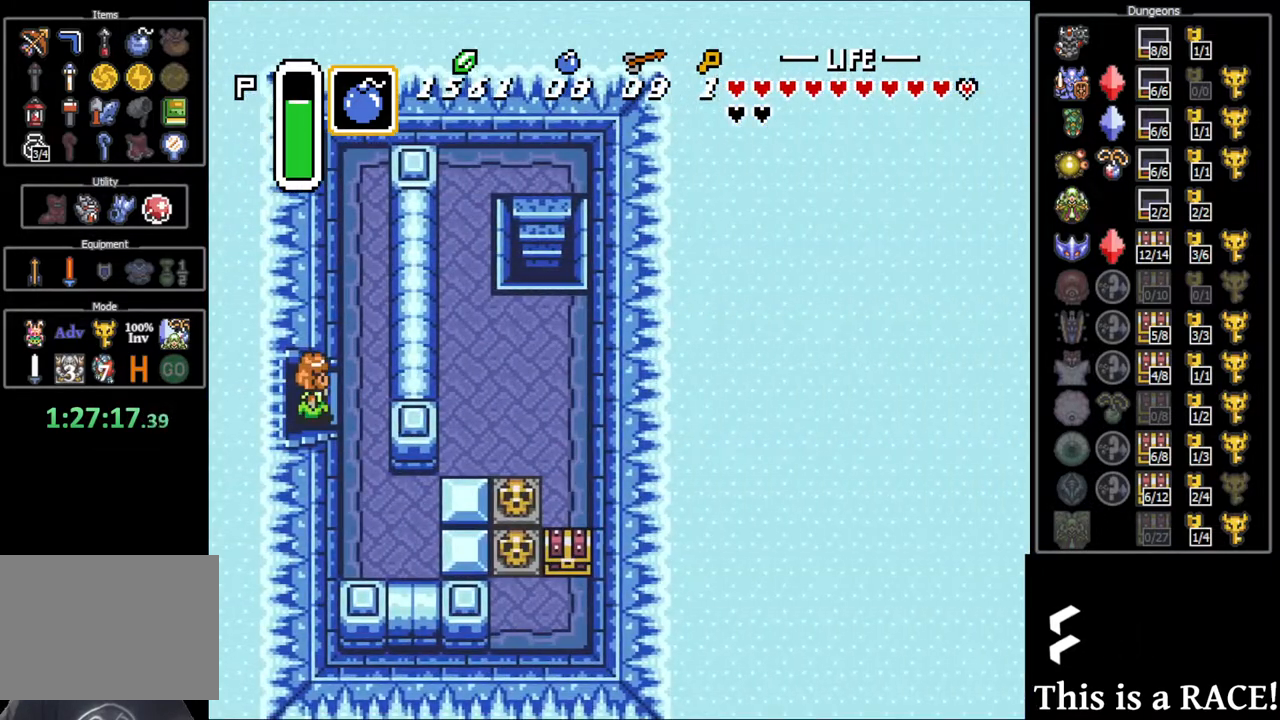
{"buttons": [], "events": []}